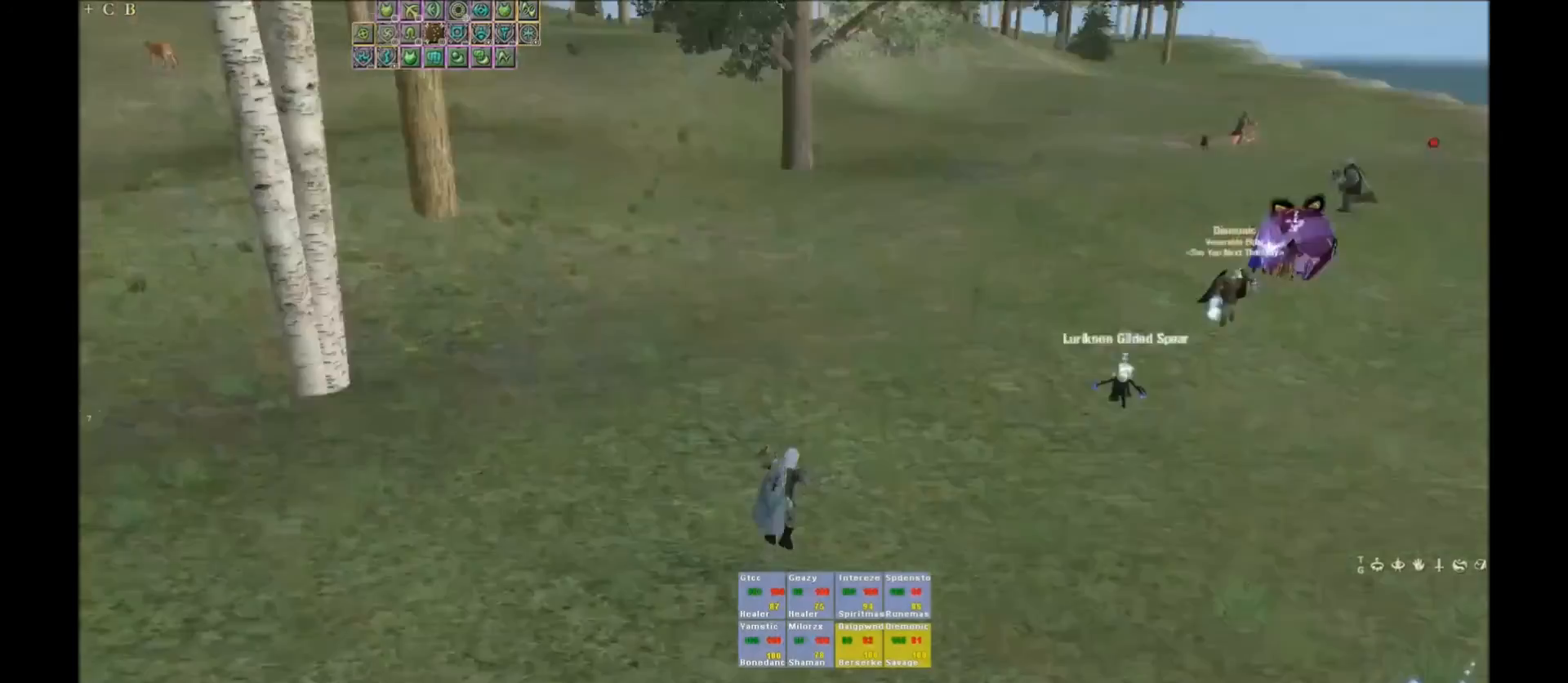
Gameplay with keyboard; each line is a JSON object with the keys held at the frame after it. "events" lists presses ("down") and releases ("up") of ".", "/", "0", "1", "2", "3", "4", "5", "6", "7", "8", "9", "a", "alt_r", "b", "backslash", "backspace", "c", "caps_lock", "comma", "ctrl_l", "ctrl_r", "d", "down", "e", "equals", "escape", "f", "f1", "f10", "f11", "f12", "f2", "f3", "f4", "f5", "f6", "f7", "f8", "f9", "g", "h", "i", "j", "k", "l", "lbracket", "left", "m", "minus", "n", "o", "p", "q", "quote", "r", "rbracket", "return", "right", "s", "semicolon", "shift_l", "shift_r", "space", "super", "t", "tab", "tilde", "u", "up", "v", "w", "x", "y" and "z" between this image and that frame as [ms after this image, input, new state], when the widget could be followed in between. No other keys are recorded. Mouse input is not recorded. Not read: alt_l.
{"keys": [], "events": [[200, "space", "down"], [367, "space", "up"], [434, "space", "down"], [500, "space", "up"]]}
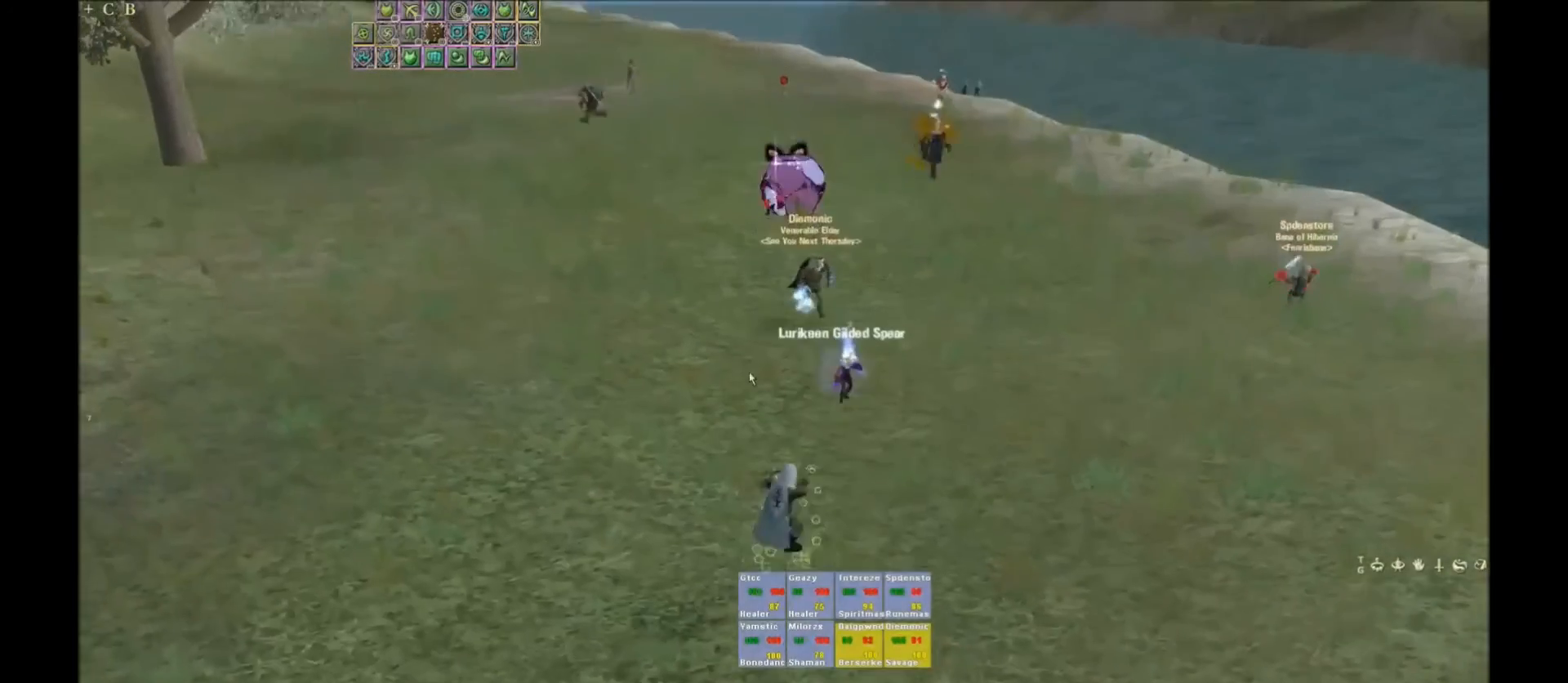
{"keys": ["w"], "events": [[401, "w", "down"]]}
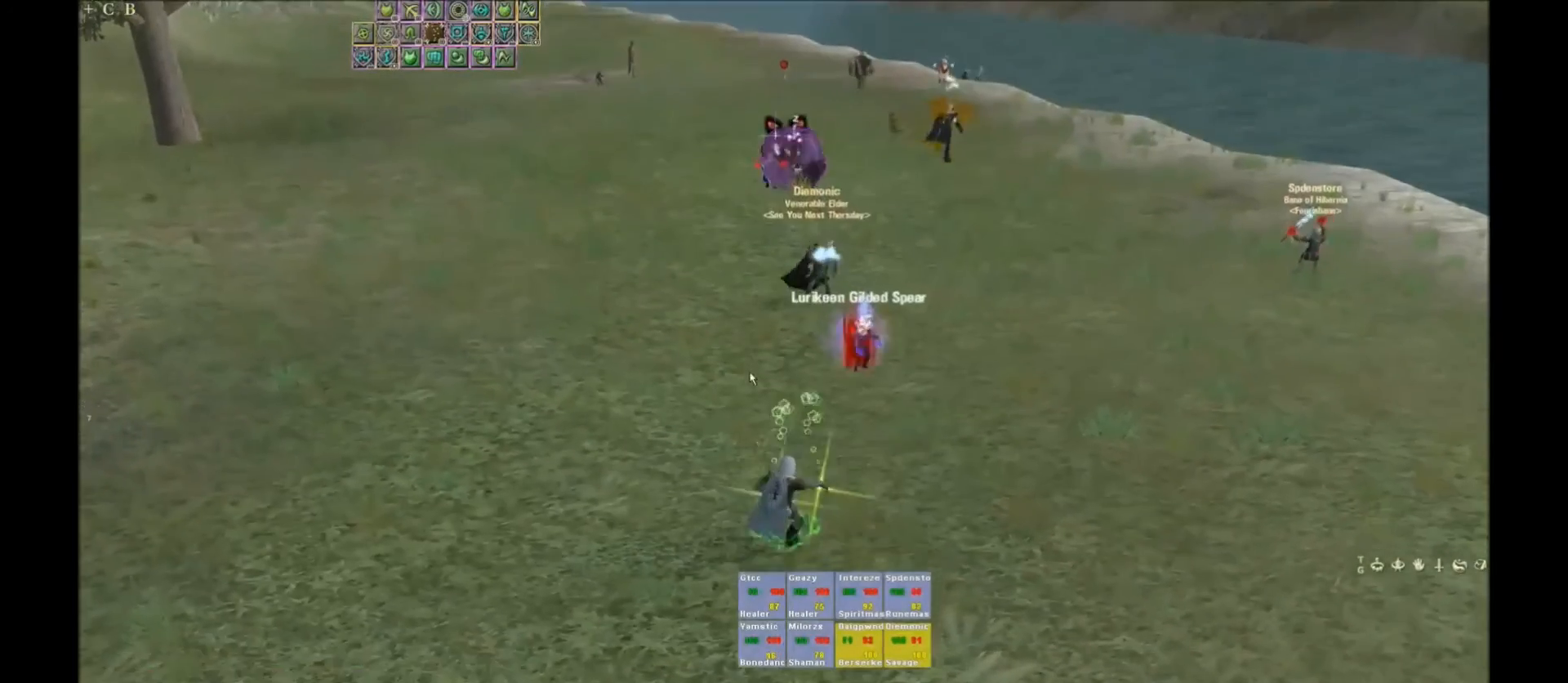
{"keys": ["w"], "events": []}
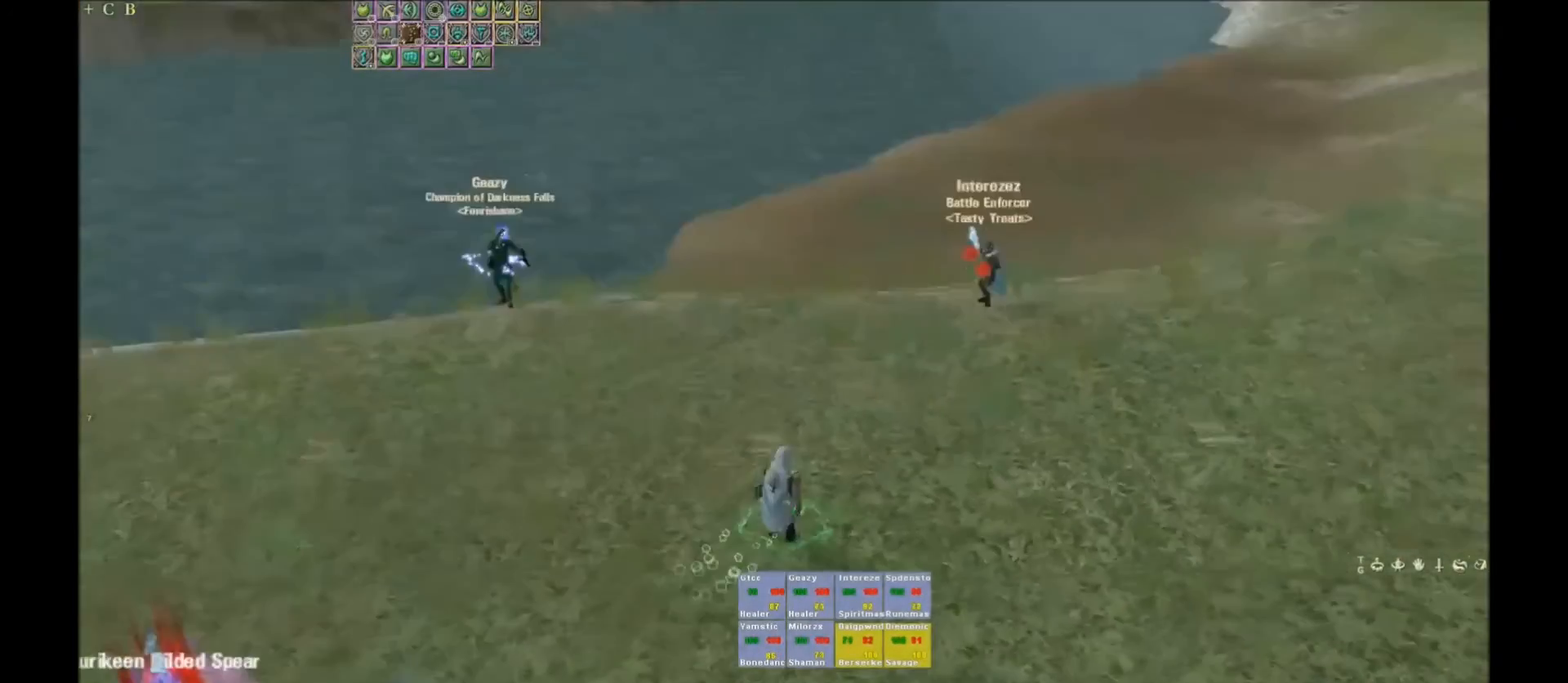
{"keys": ["w"], "events": []}
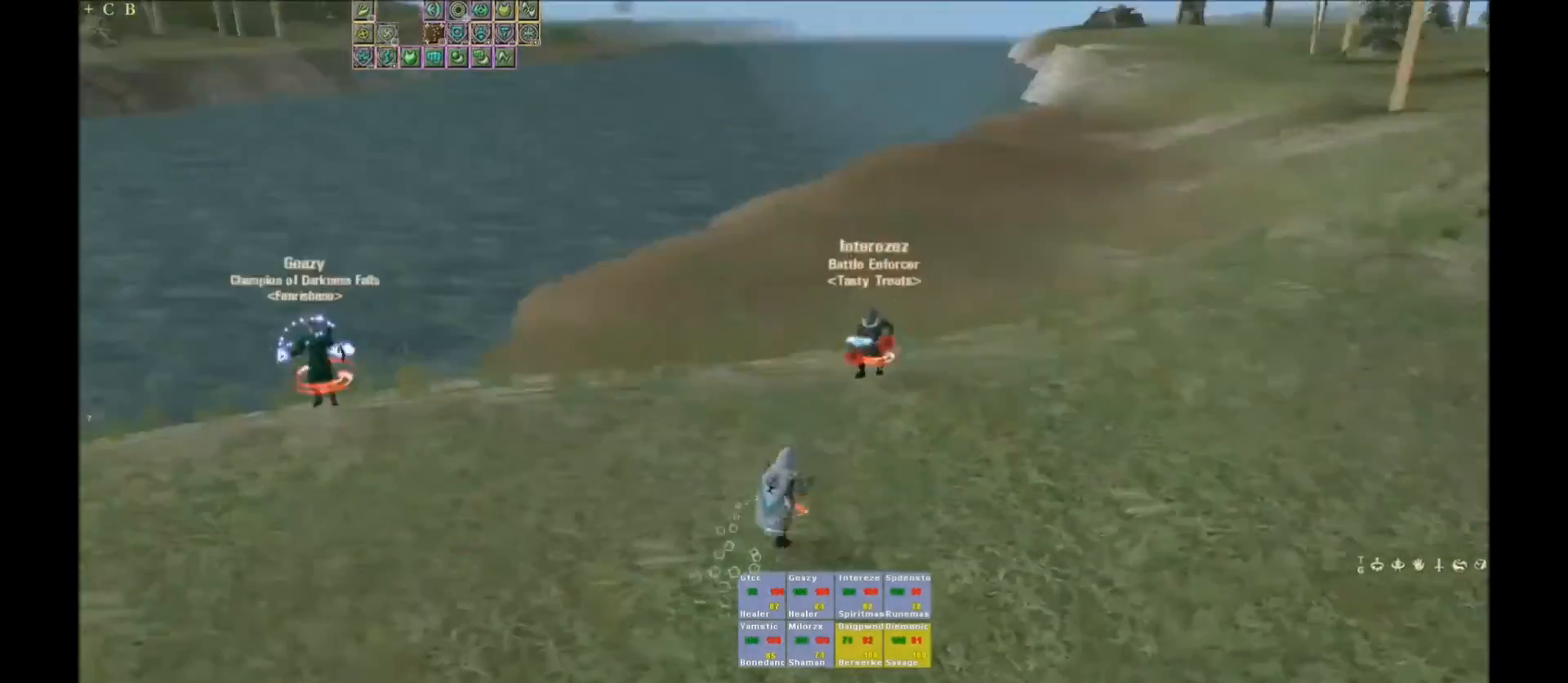
{"keys": ["w"], "events": [[33, "x", "down"], [133, "x", "up"]]}
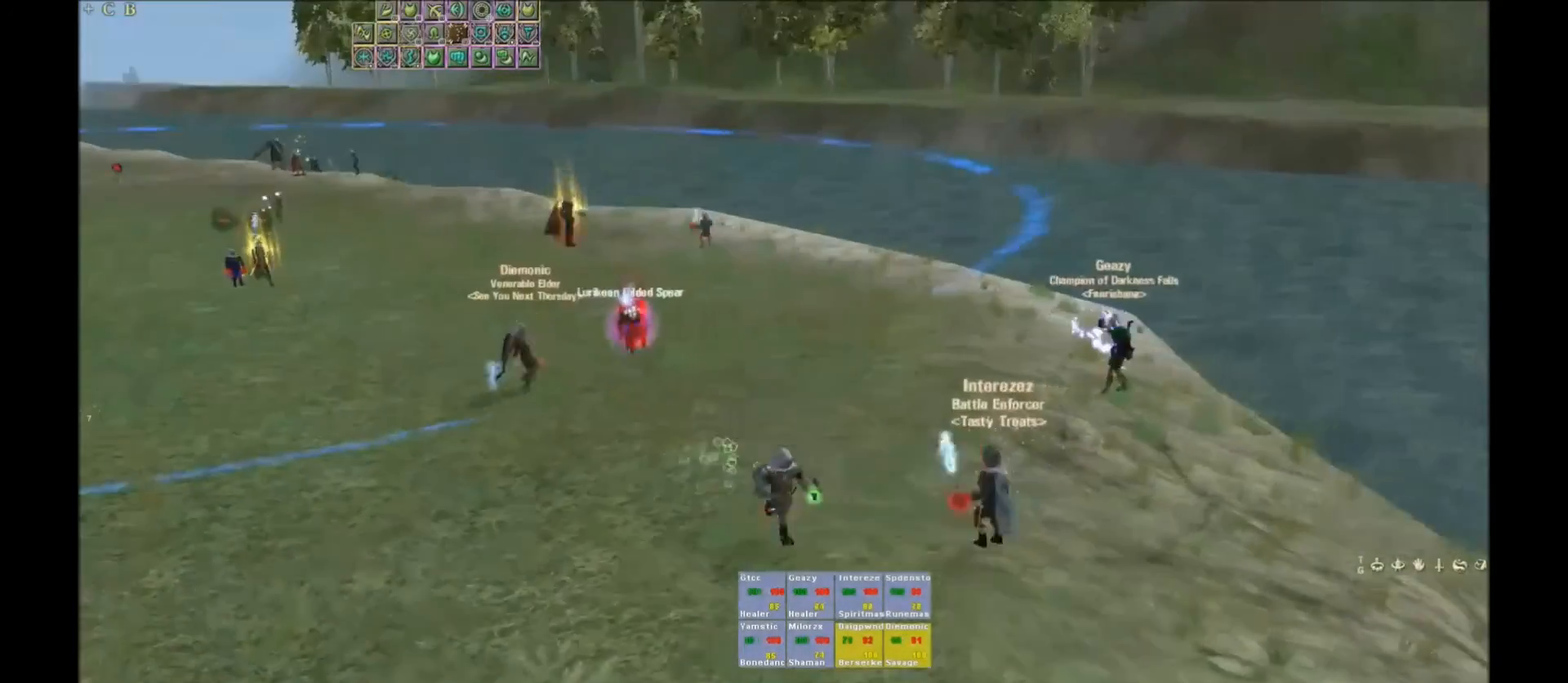
{"keys": [], "events": [[267, "space", "down"], [267, "w", "up"], [401, "space", "up"]]}
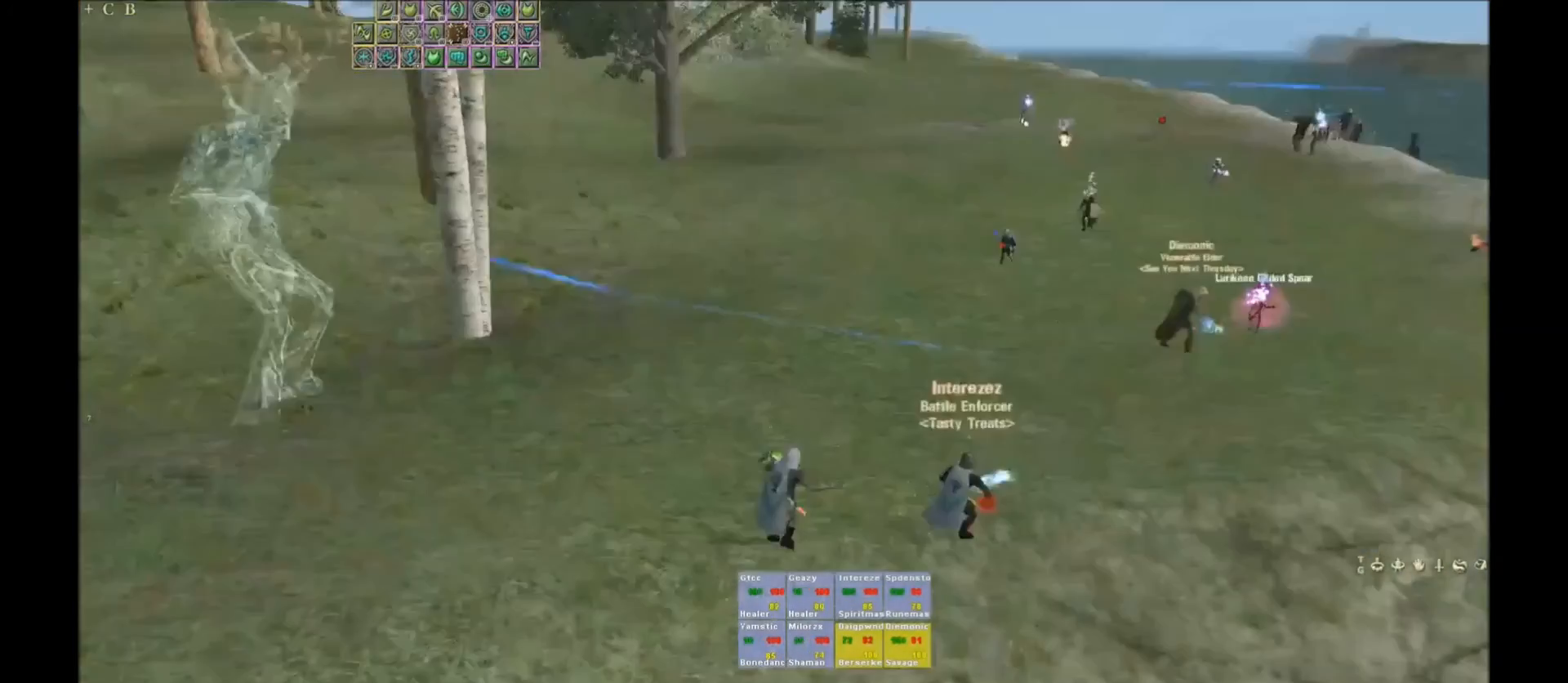
{"keys": ["space"], "events": [[467, "space", "down"]]}
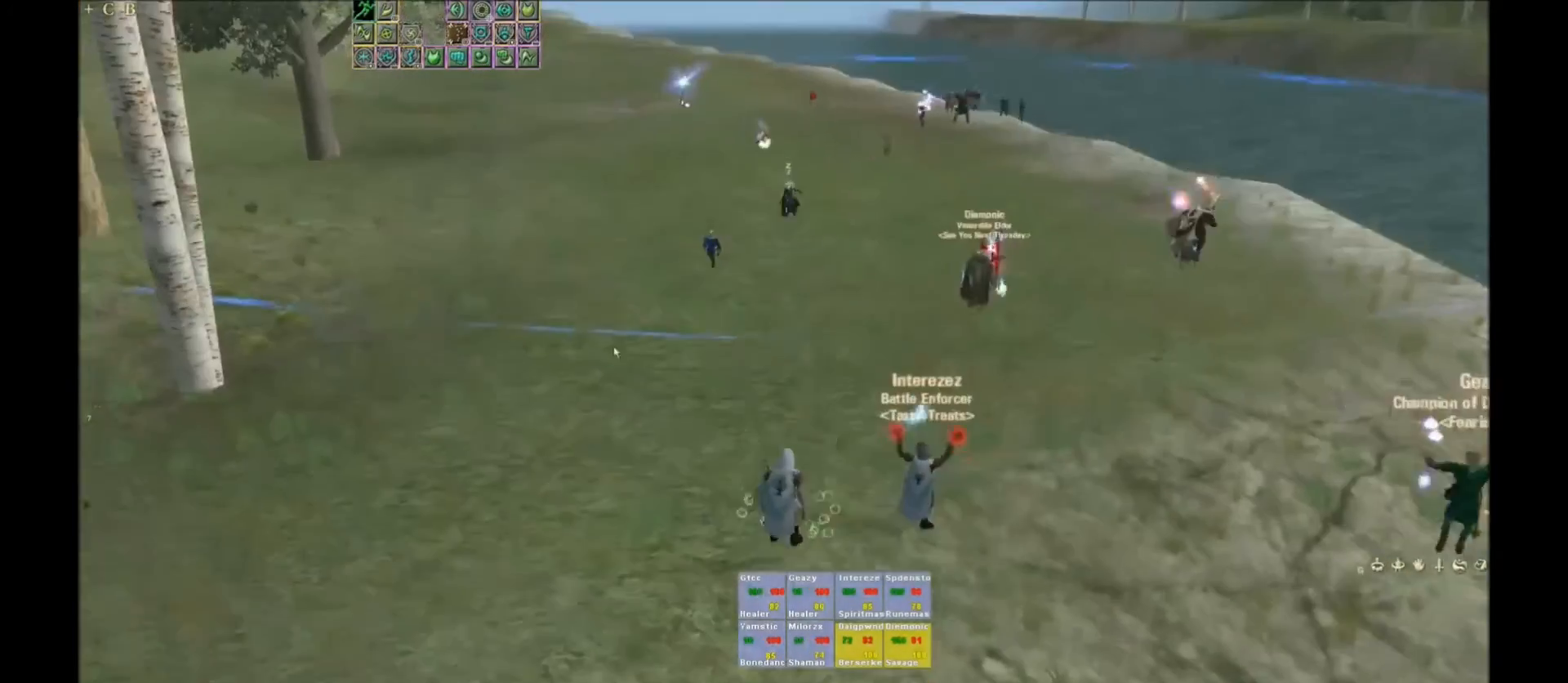
{"keys": [], "events": [[167, "space", "up"]]}
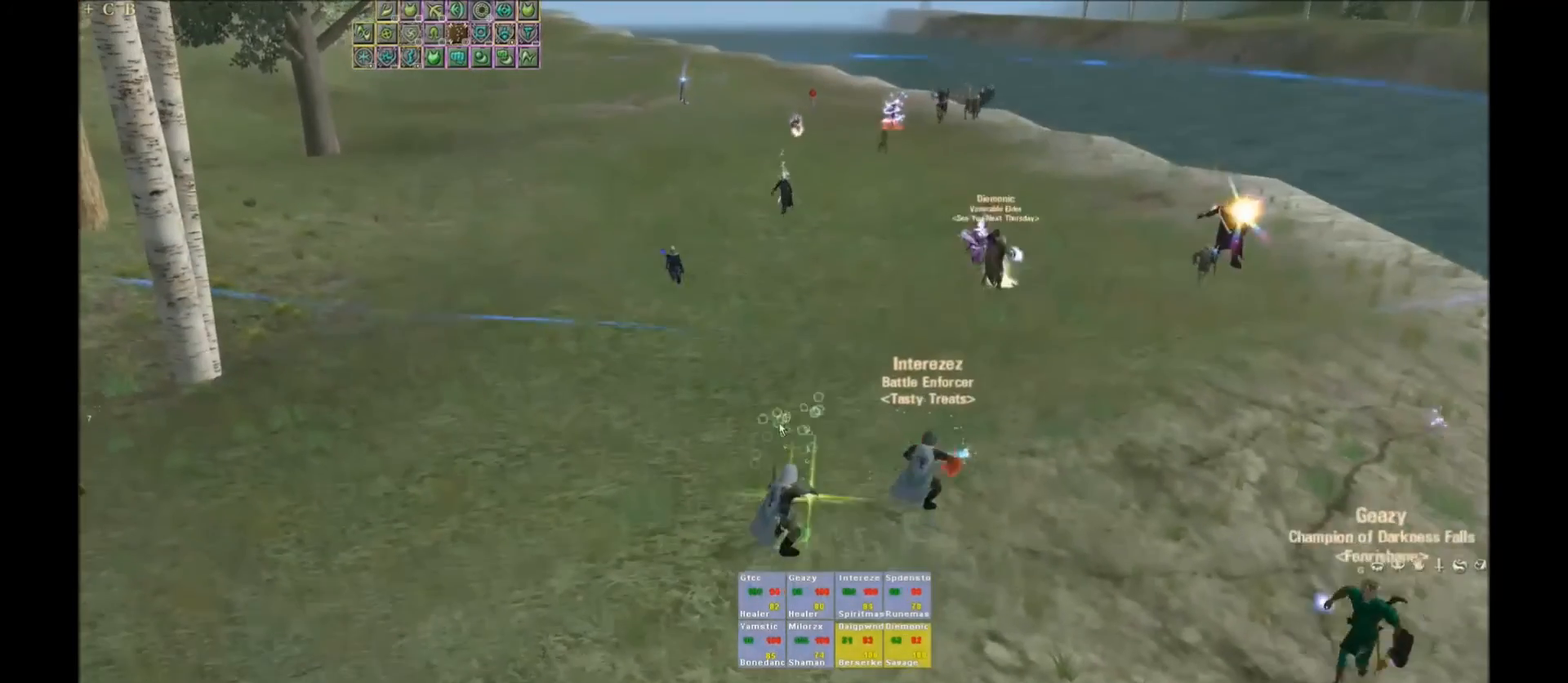
{"keys": [], "events": []}
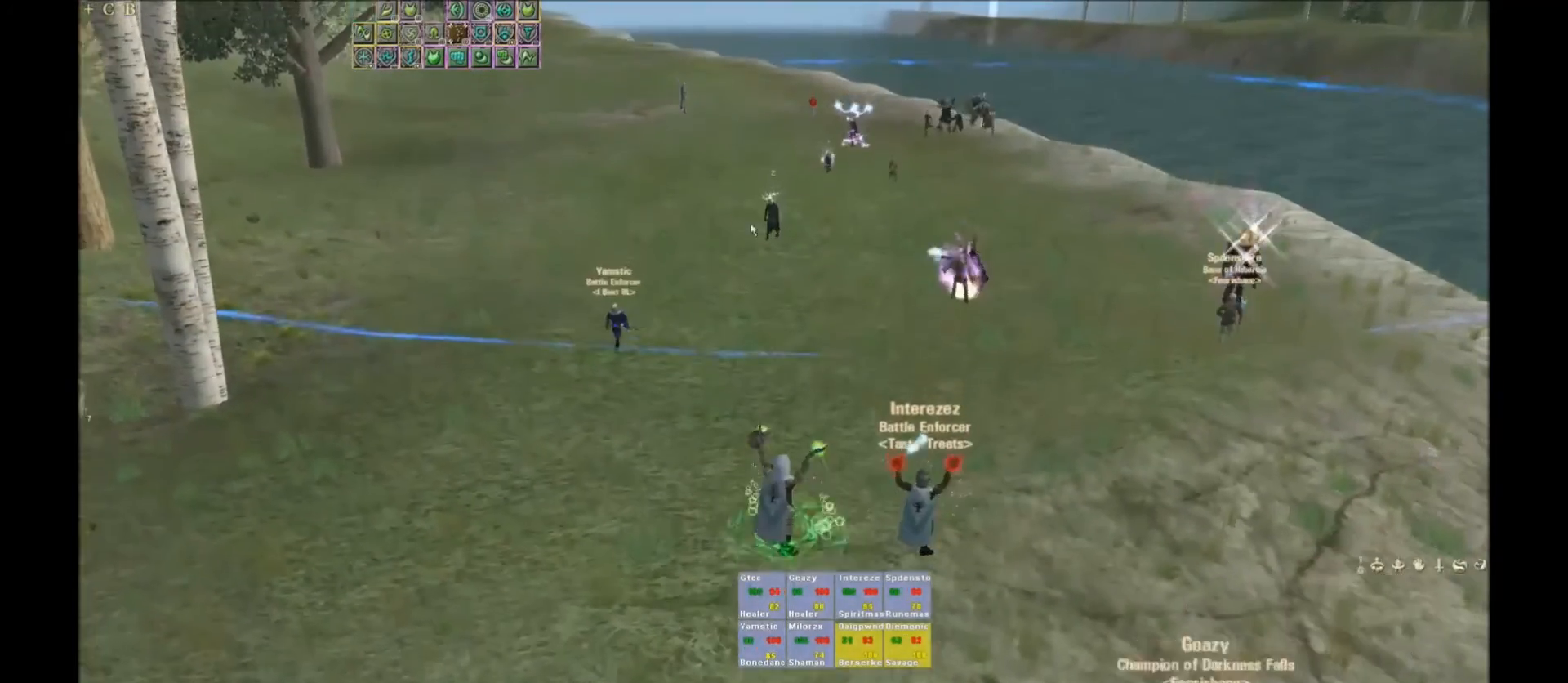
{"keys": [], "events": []}
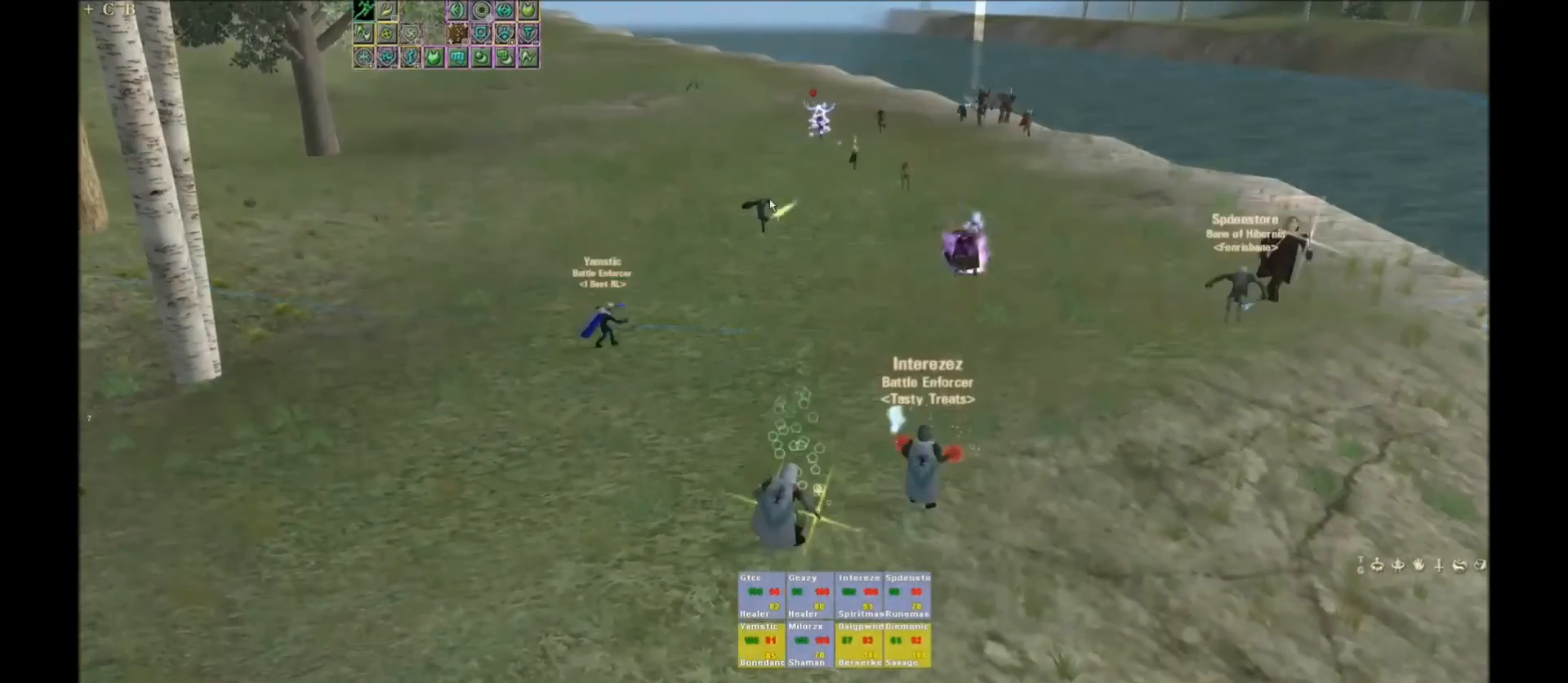
{"keys": ["q", "space"], "events": [[100, "space", "down"], [133, "q", "down"], [300, "q", "up"], [333, "q", "down"]]}
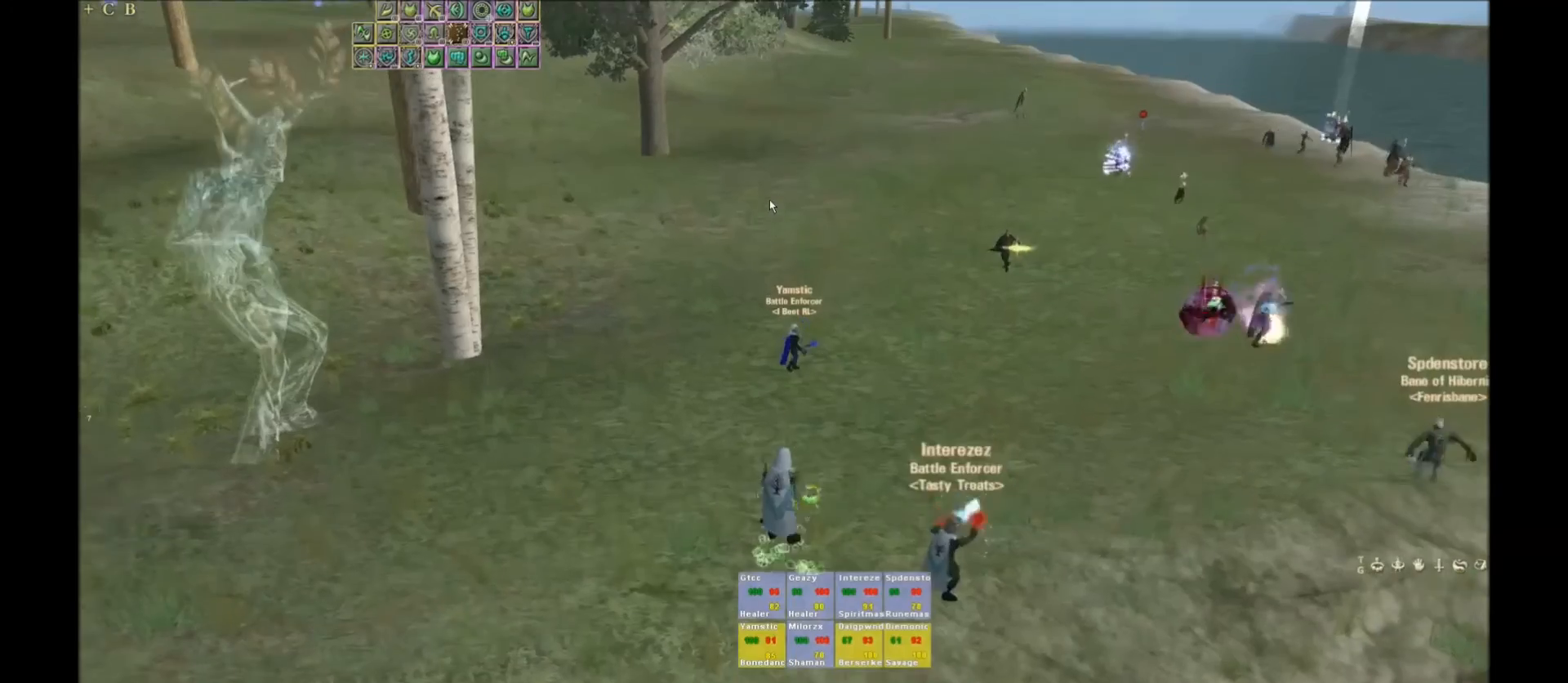
{"keys": ["space"], "events": [[67, "q", "up"]]}
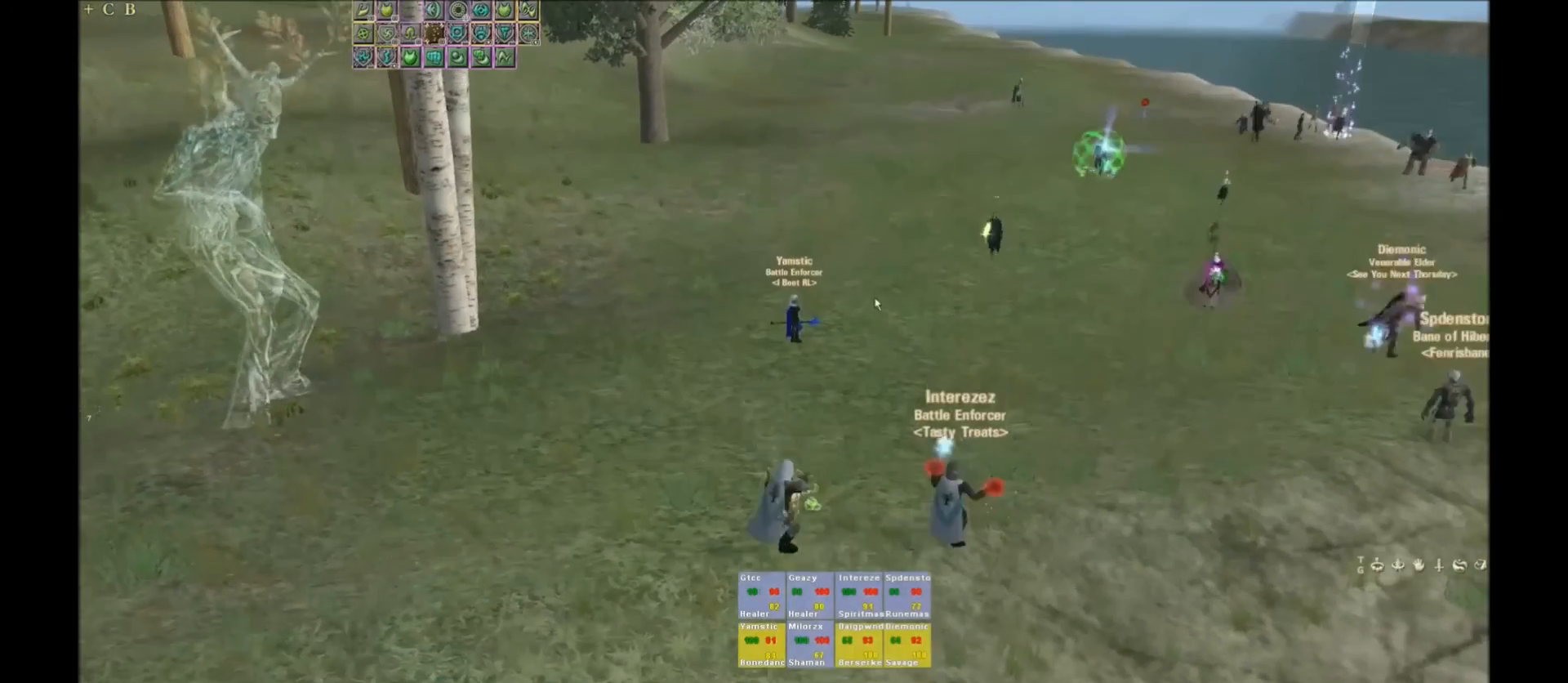
{"keys": ["space"], "events": []}
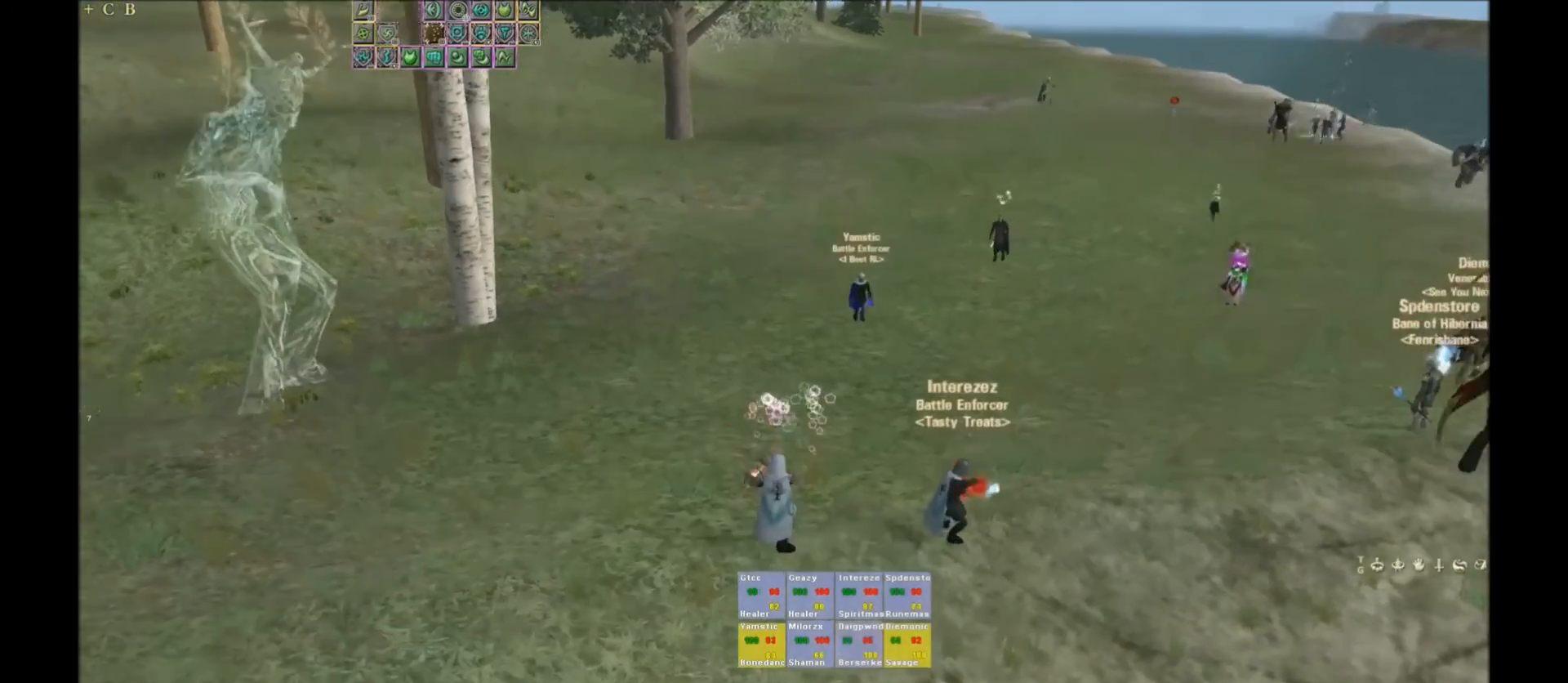
{"keys": ["space"], "events": []}
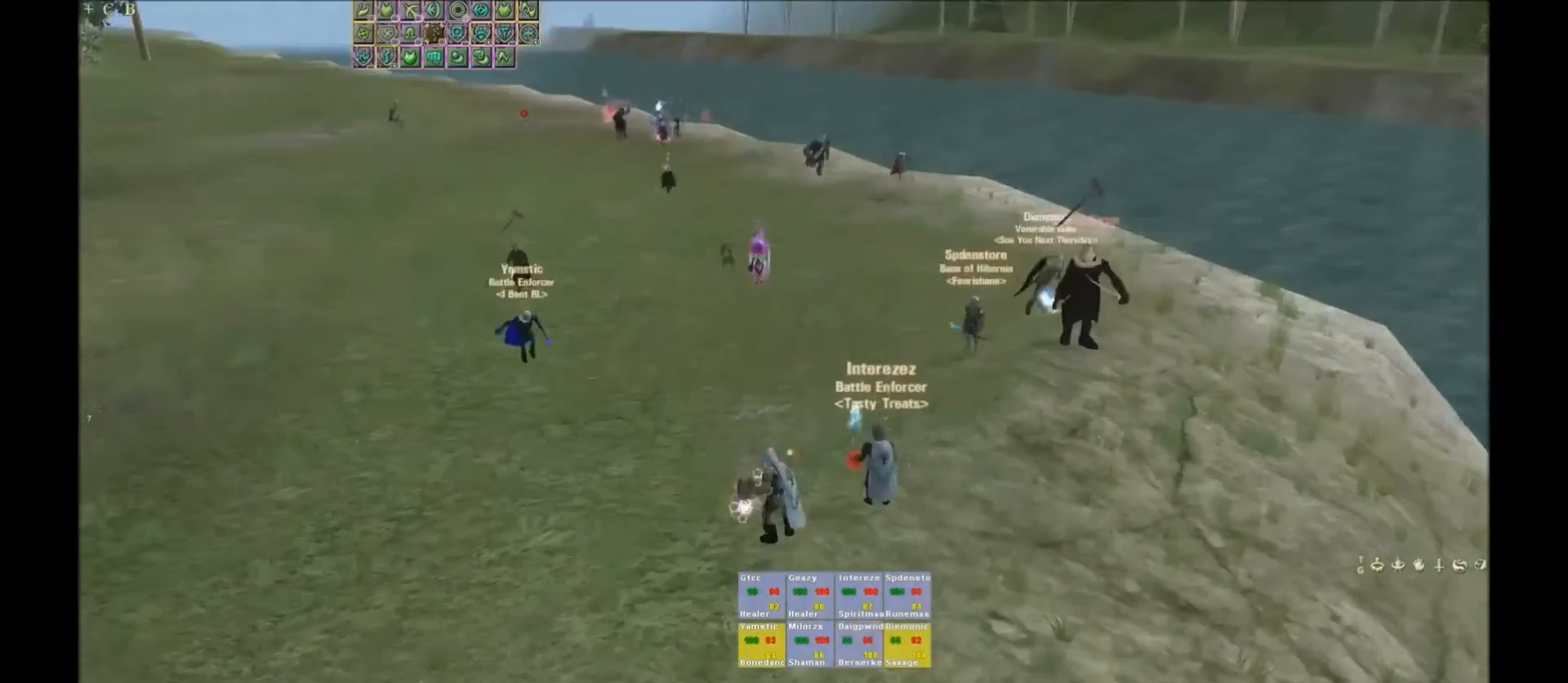
{"keys": ["space"], "events": [[100, "q", "down"], [300, "q", "up"]]}
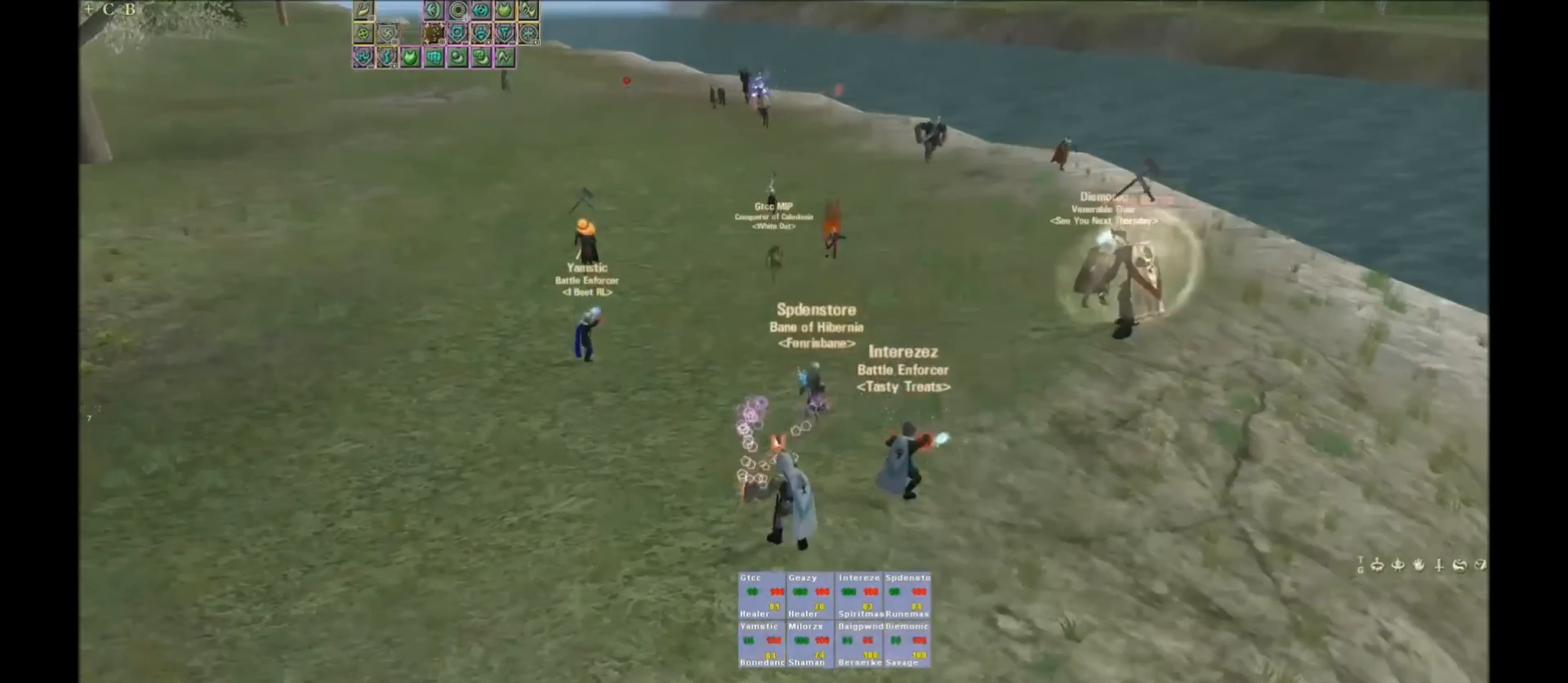
{"keys": ["space"], "events": []}
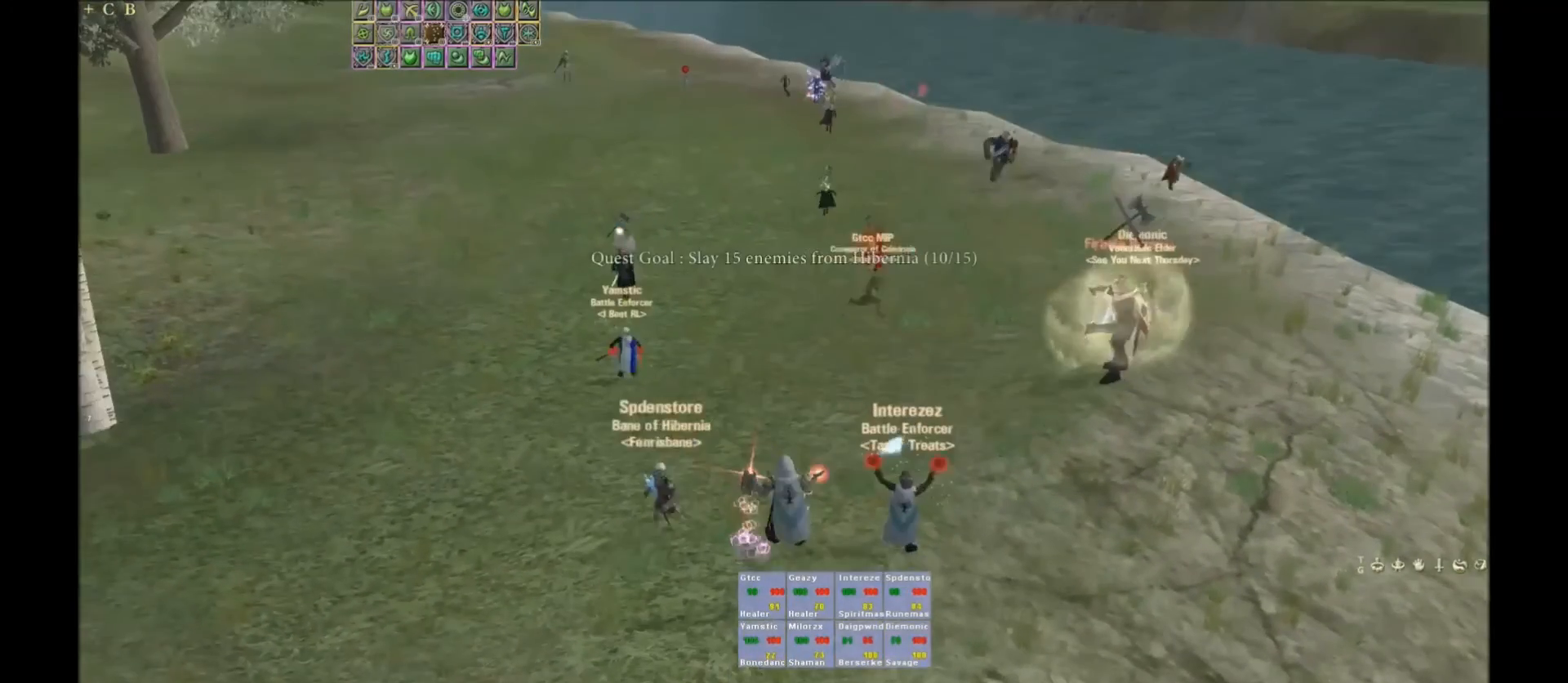
{"keys": ["space"], "events": [[133, "space", "up"], [367, "space", "down"]]}
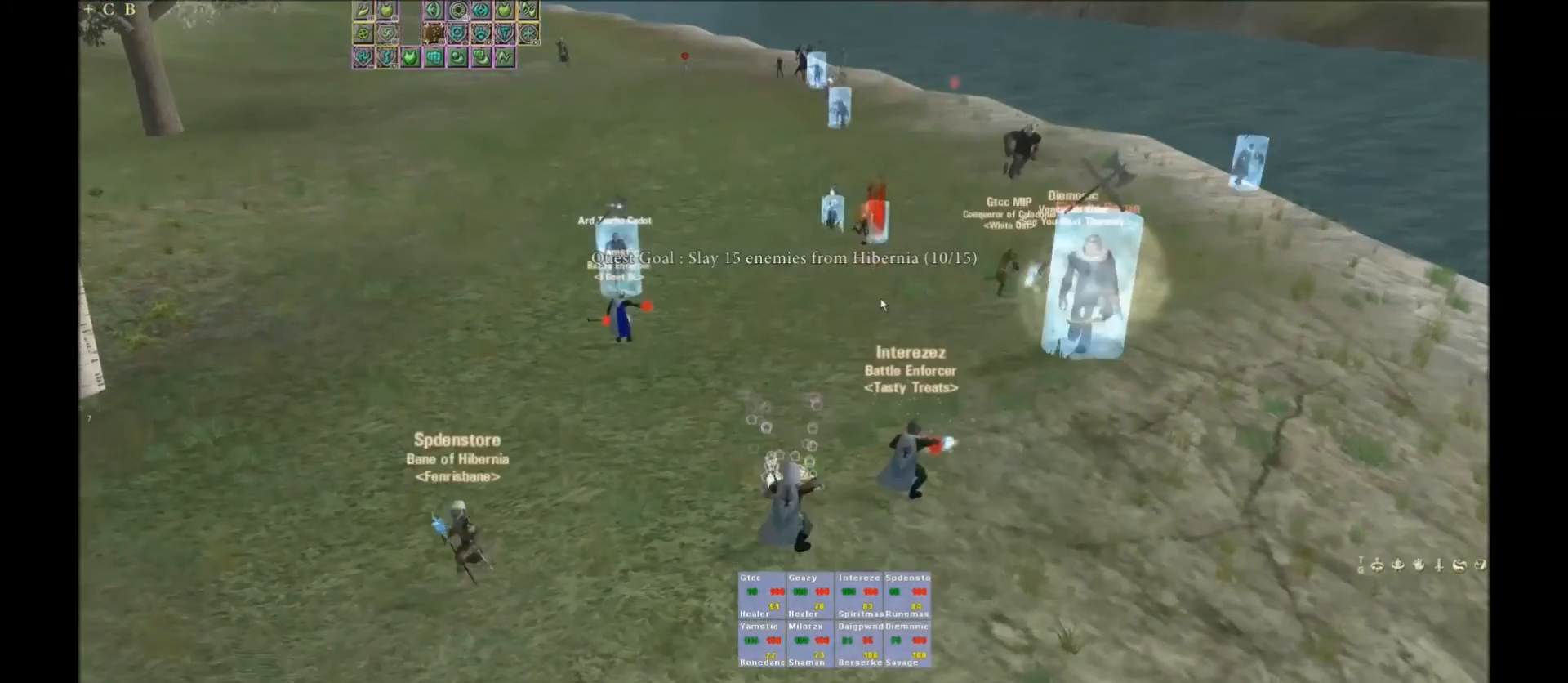
{"keys": ["space"], "events": []}
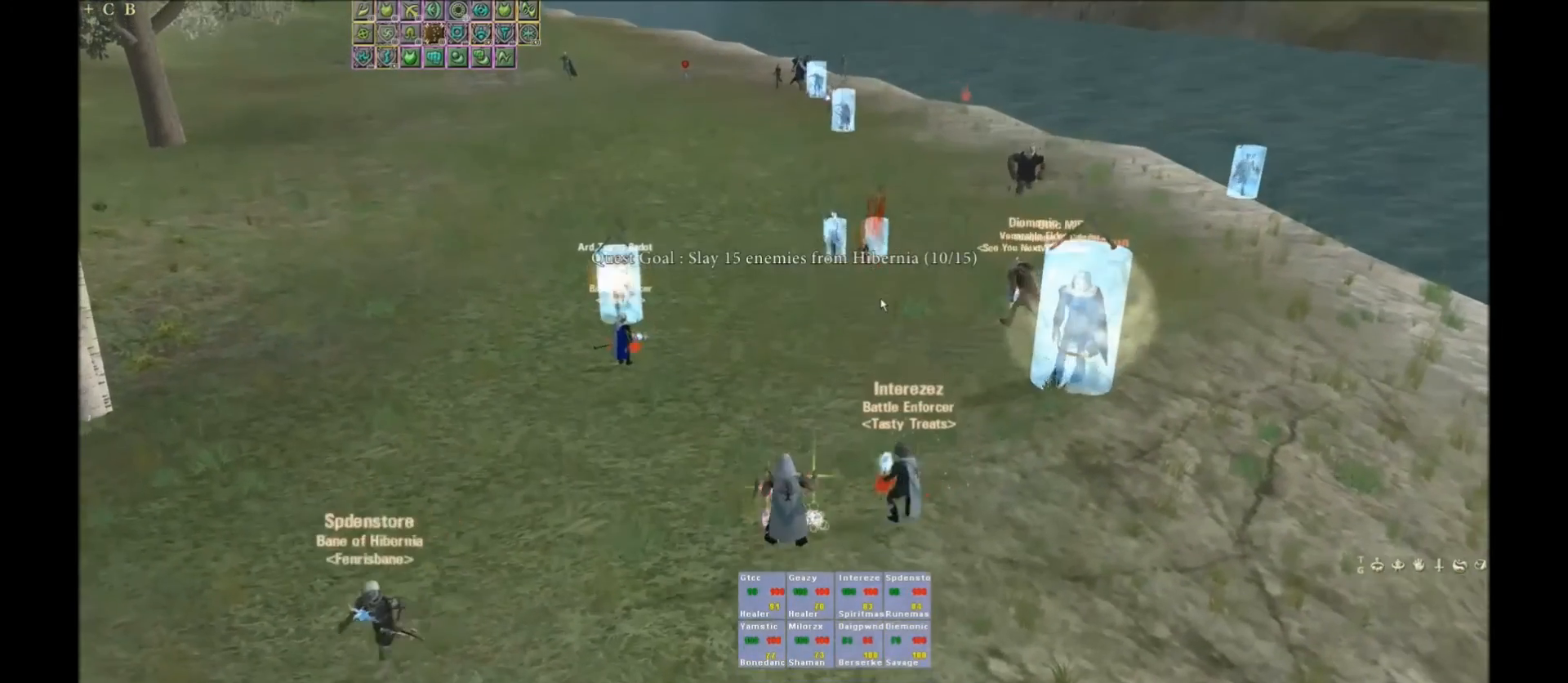
{"keys": ["w"], "events": [[67, "g", "down"], [133, "g", "up"], [133, "space", "up"], [333, "w", "down"]]}
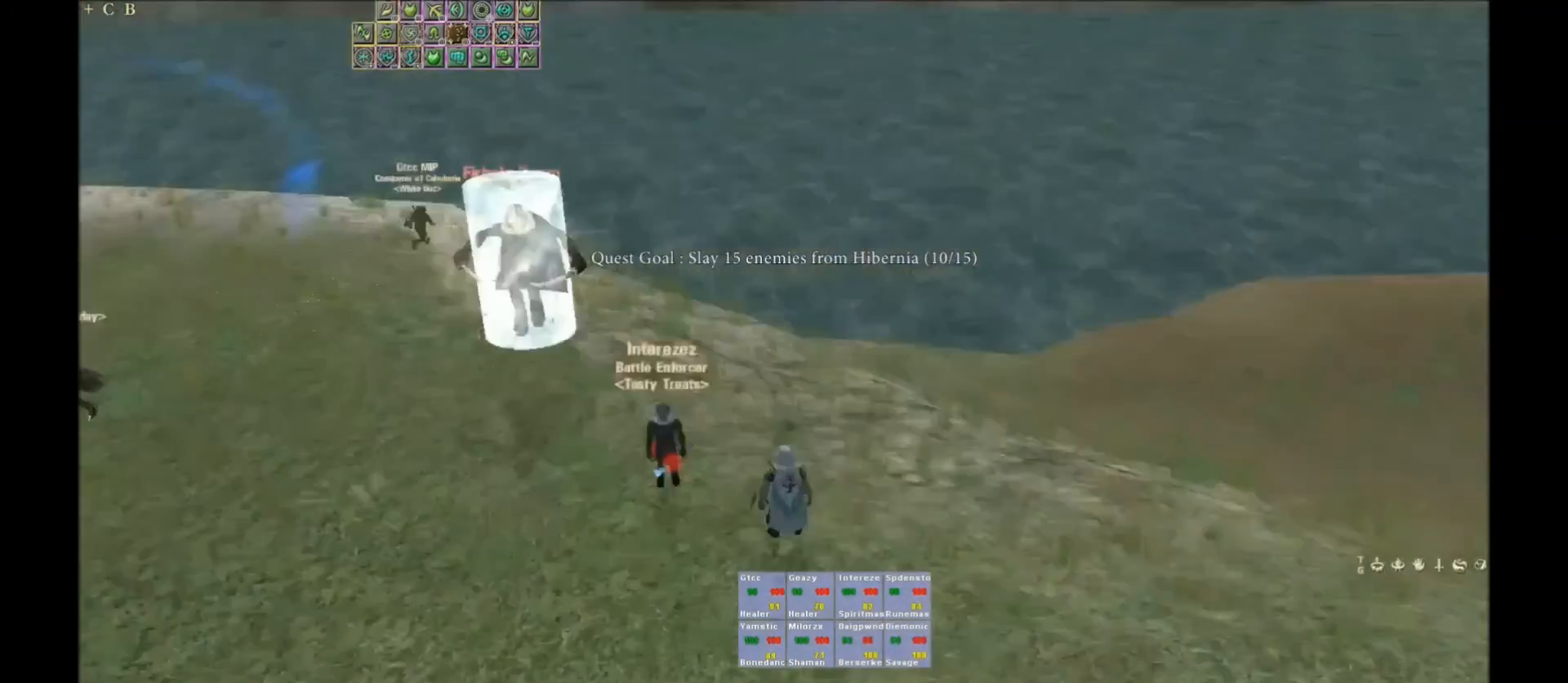
{"keys": ["w"], "events": []}
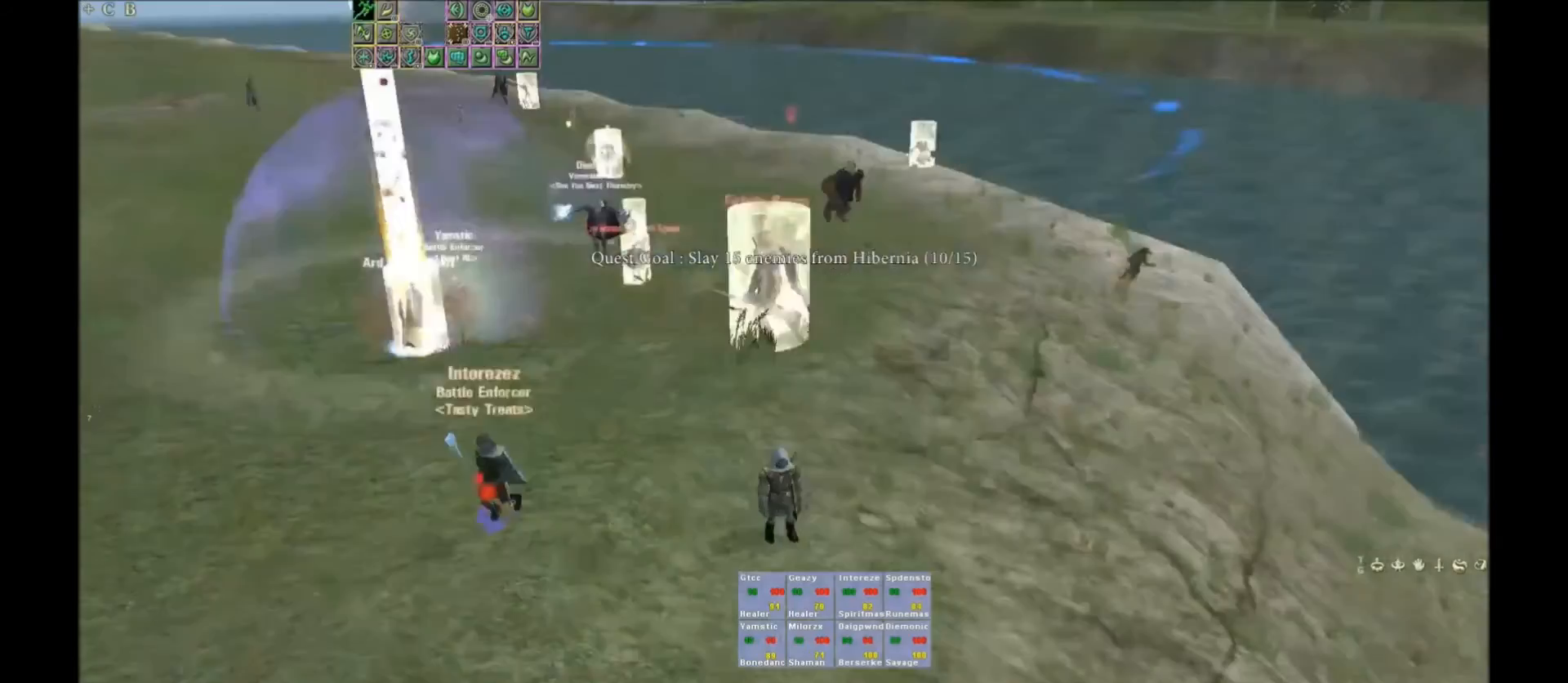
{"keys": ["w"], "events": []}
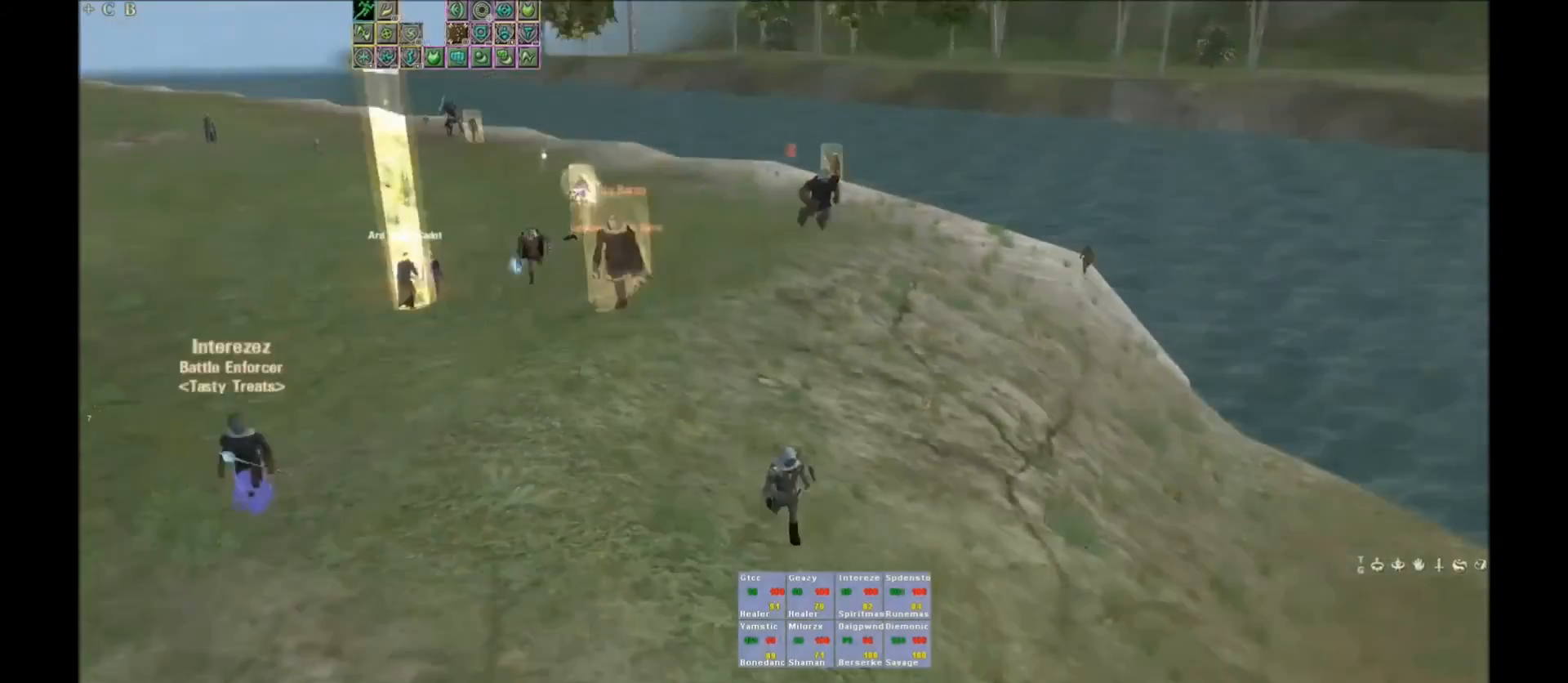
{"keys": ["w"], "events": []}
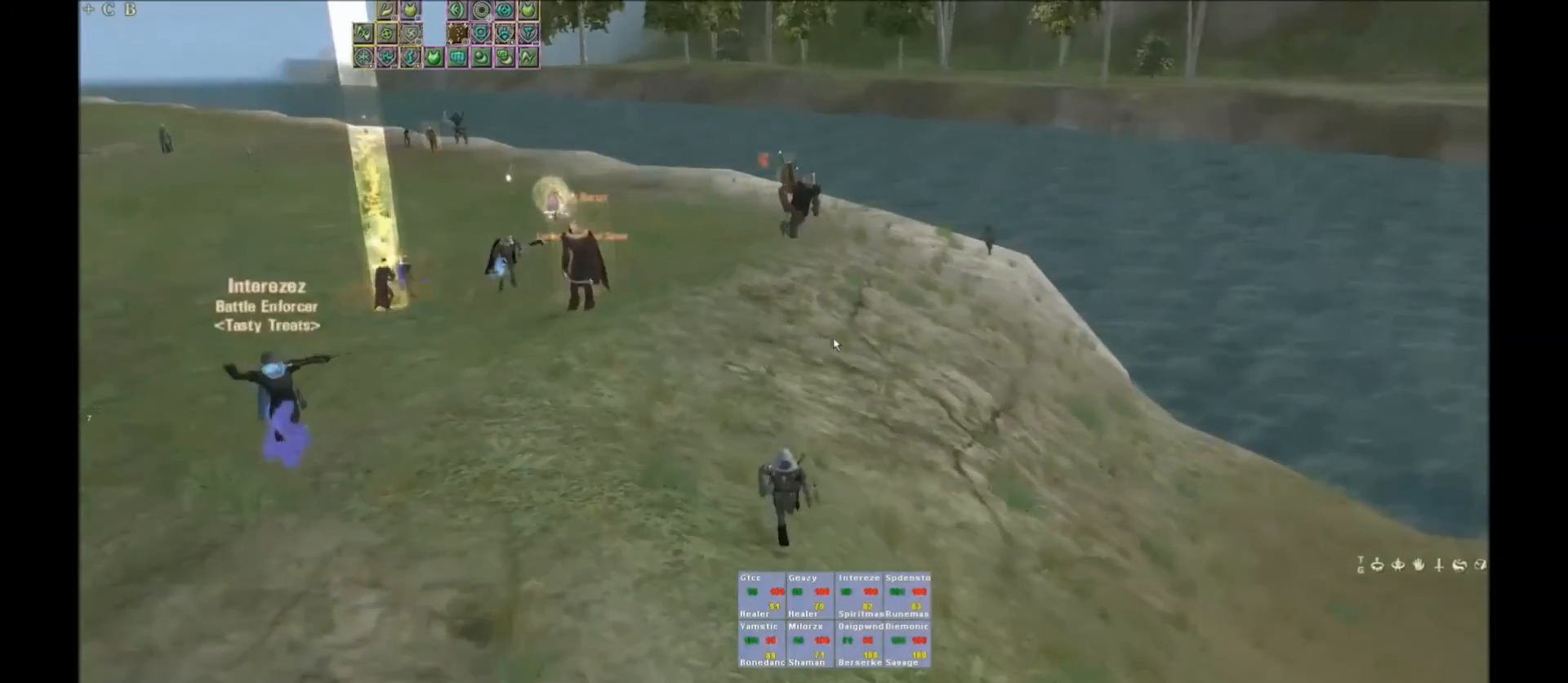
{"keys": ["w"], "events": []}
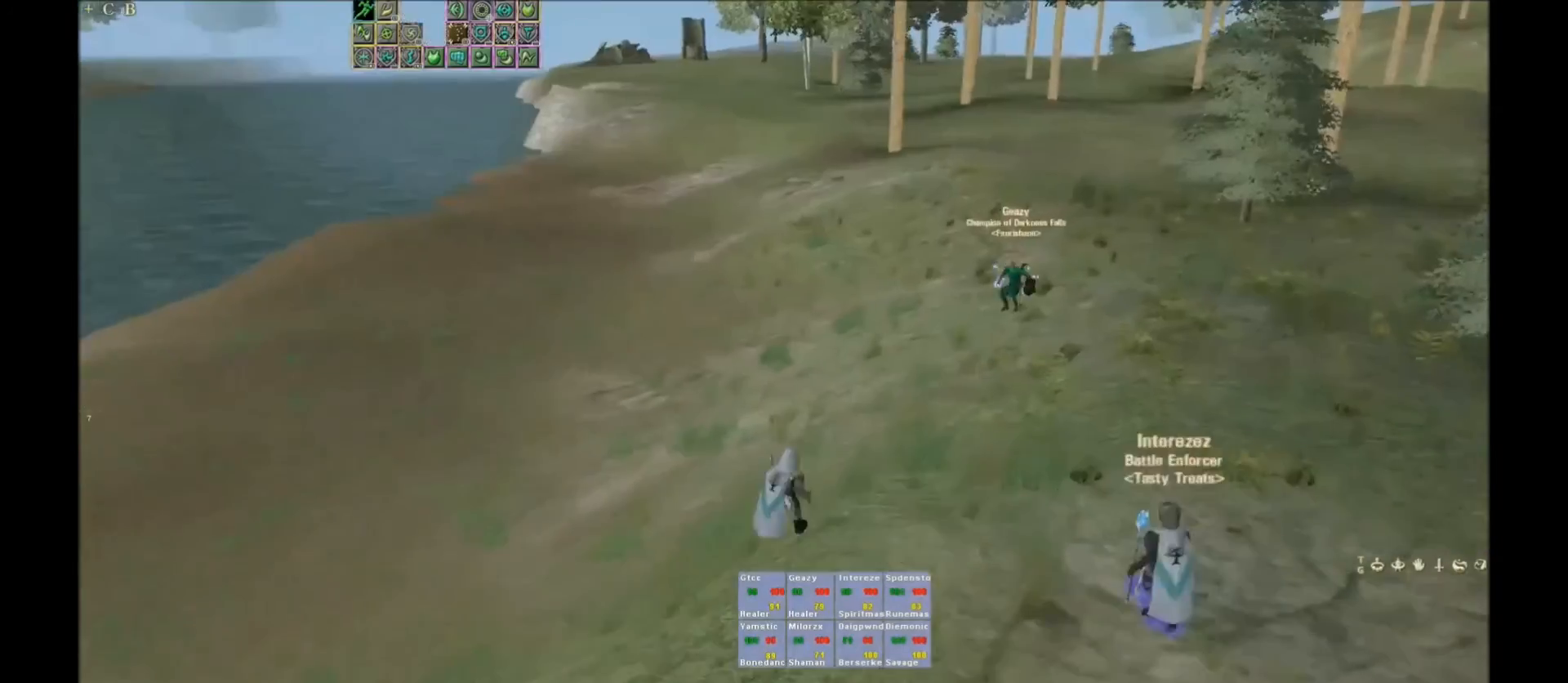
{"keys": ["w"], "events": []}
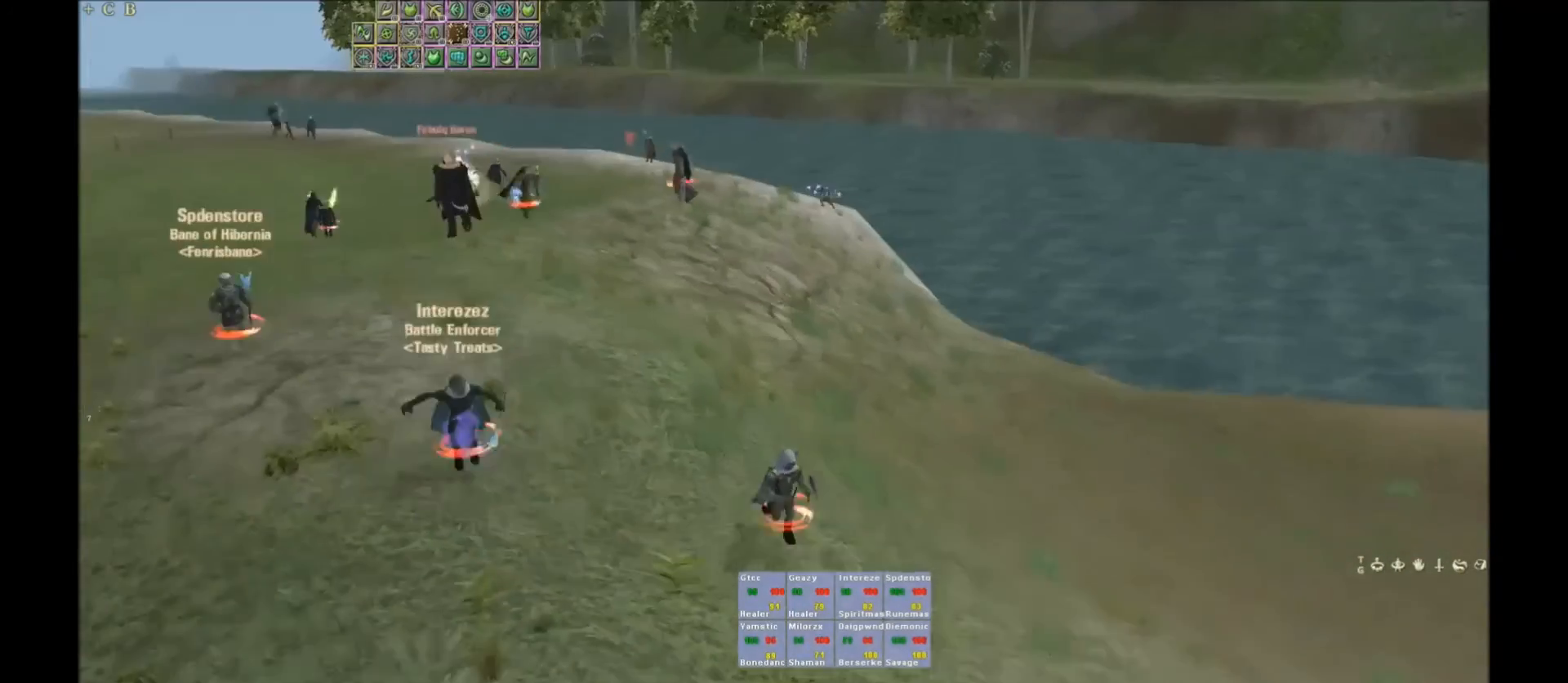
{"keys": ["w"], "events": []}
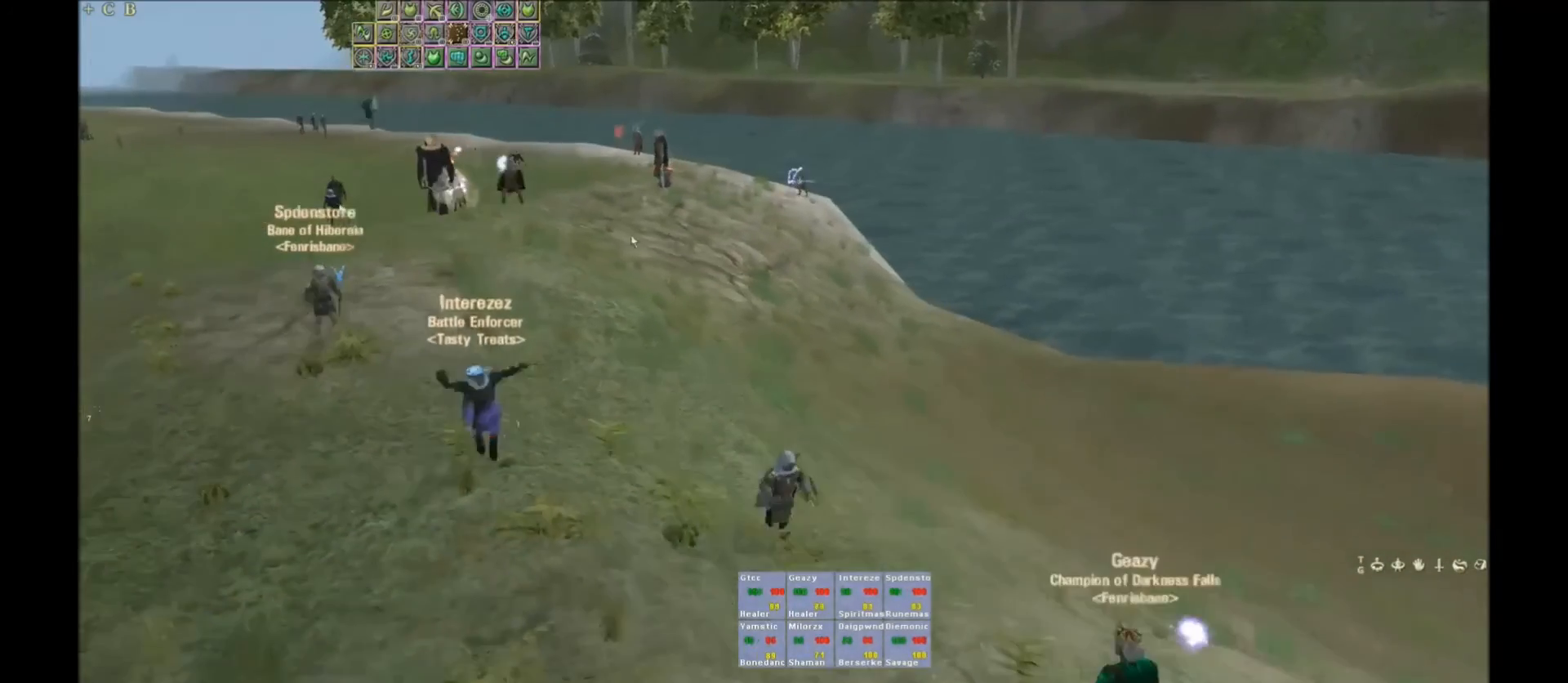
{"keys": ["w"], "events": []}
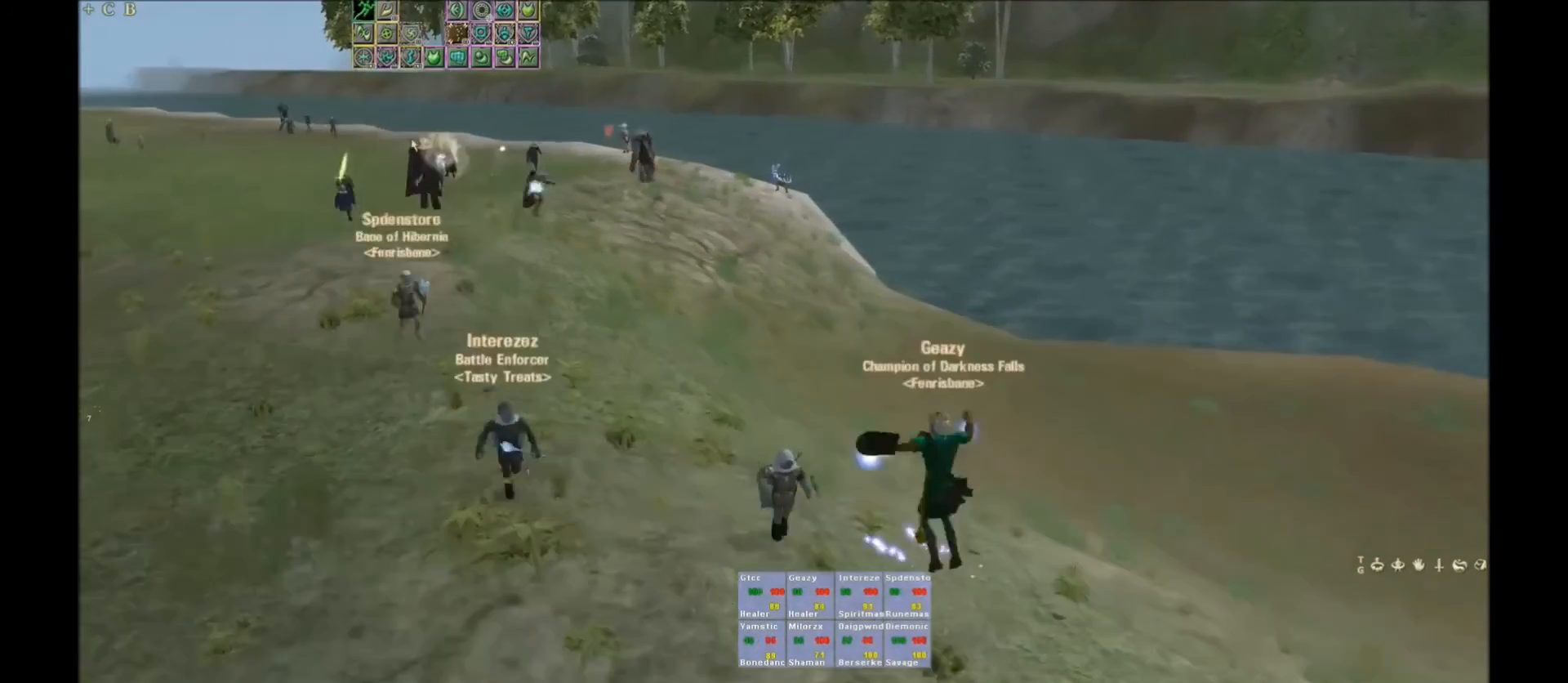
{"keys": ["w"], "events": []}
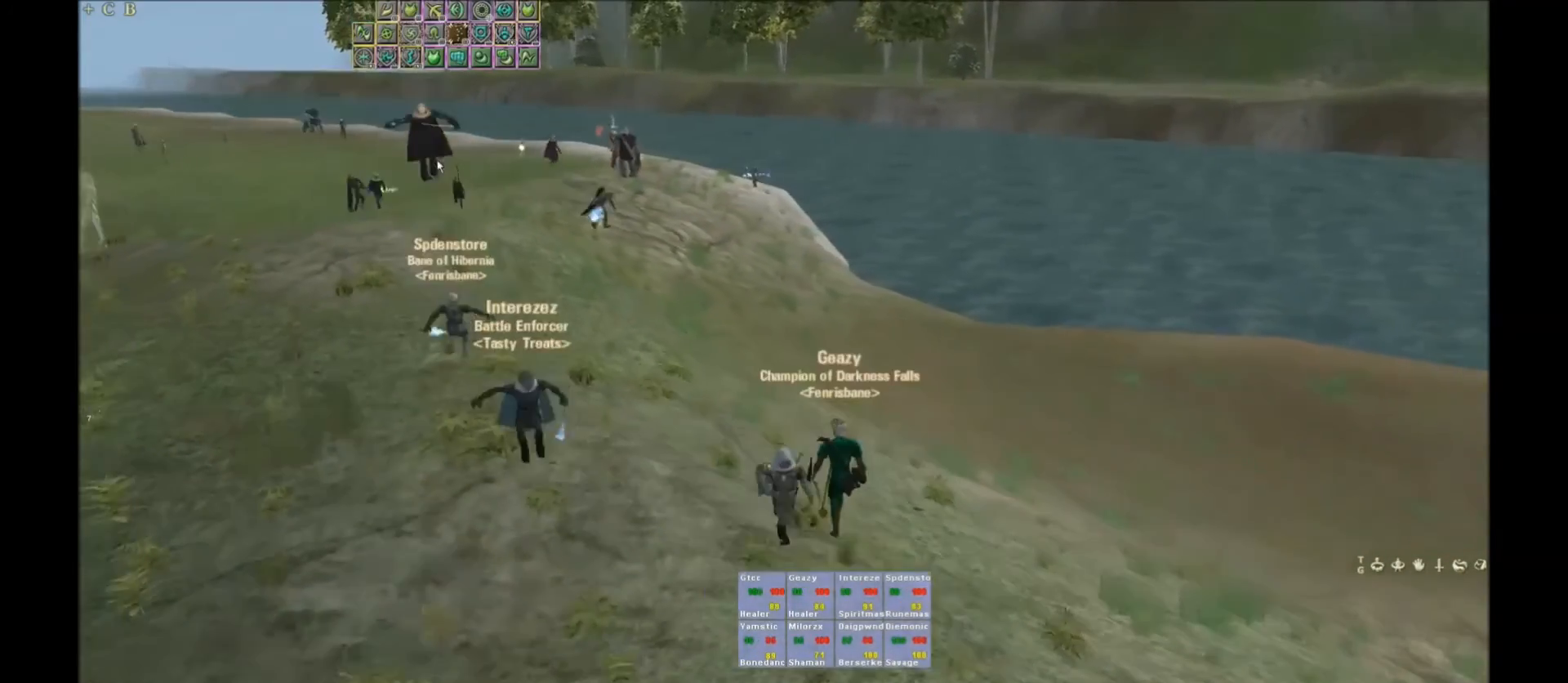
{"keys": ["w"], "events": []}
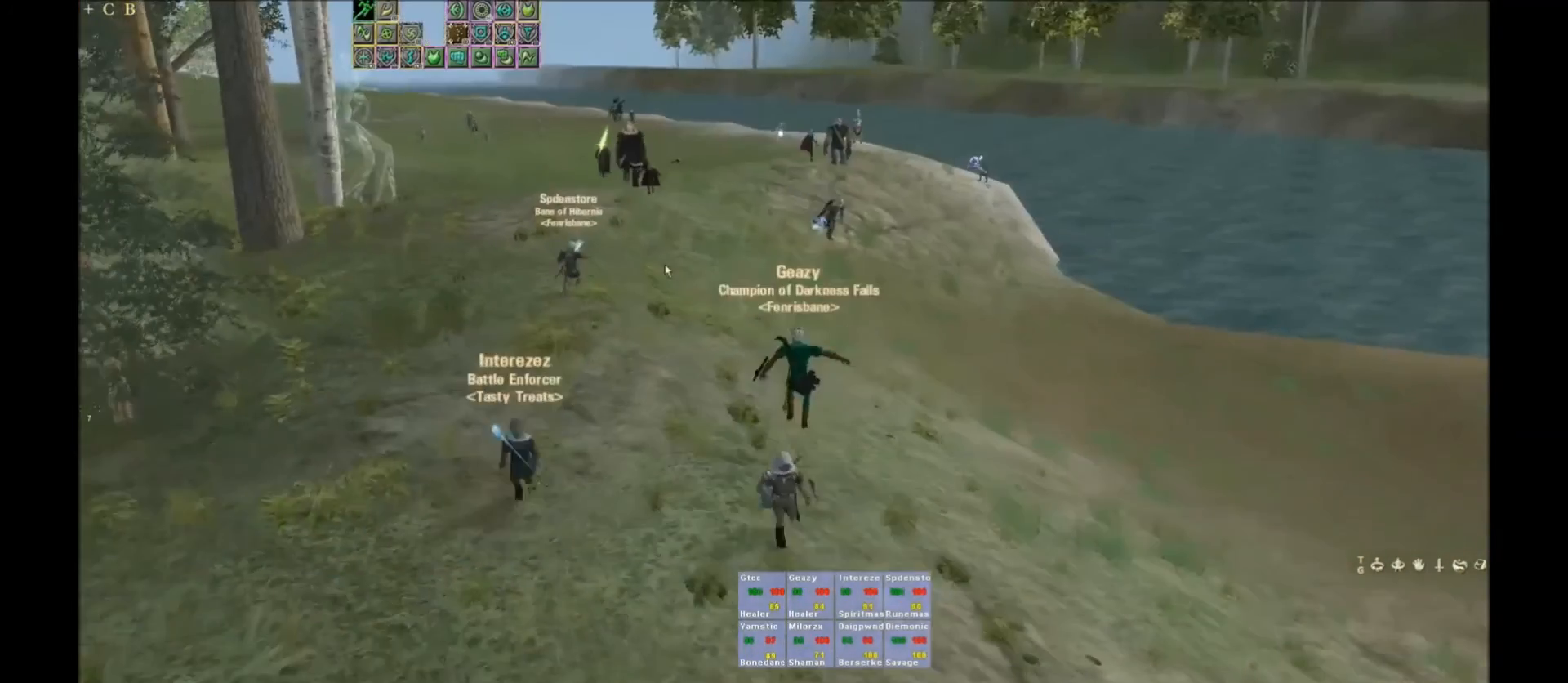
{"keys": ["w"], "events": []}